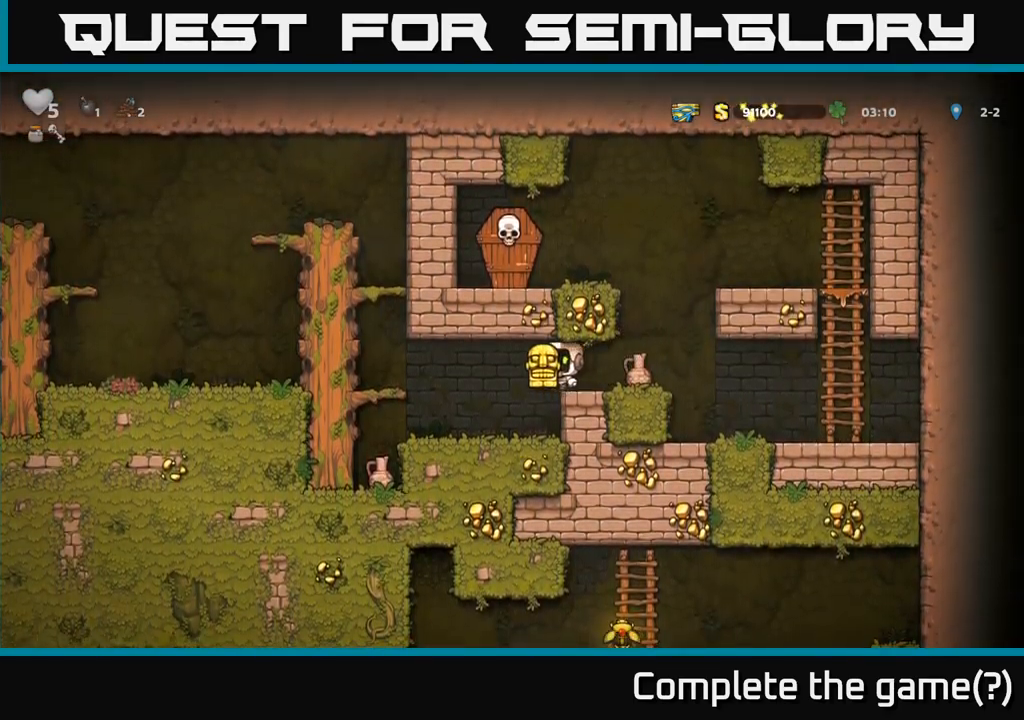
Gameplay with a controller (Xbox layout); each line is a JSON object with the inputs held at the frame after it. "events" lists button and stick changes between this image and that frame as [ms after this image, input, new state], when the widget could be followed in between. Not read: right_stick.
{"buttons": ["A"], "left_stick": "left"}
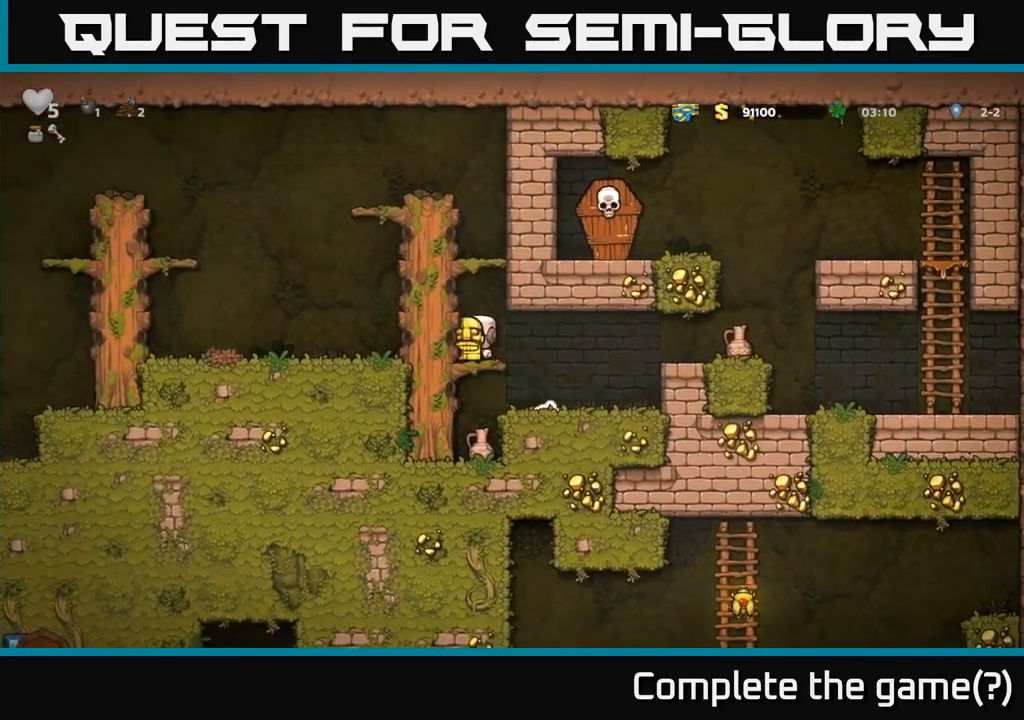
{"buttons": ["A"], "left_stick": "left", "events": [[33, "A", "up"], [150, "A", "down"], [317, "A", "up"], [467, "A", "down"]]}
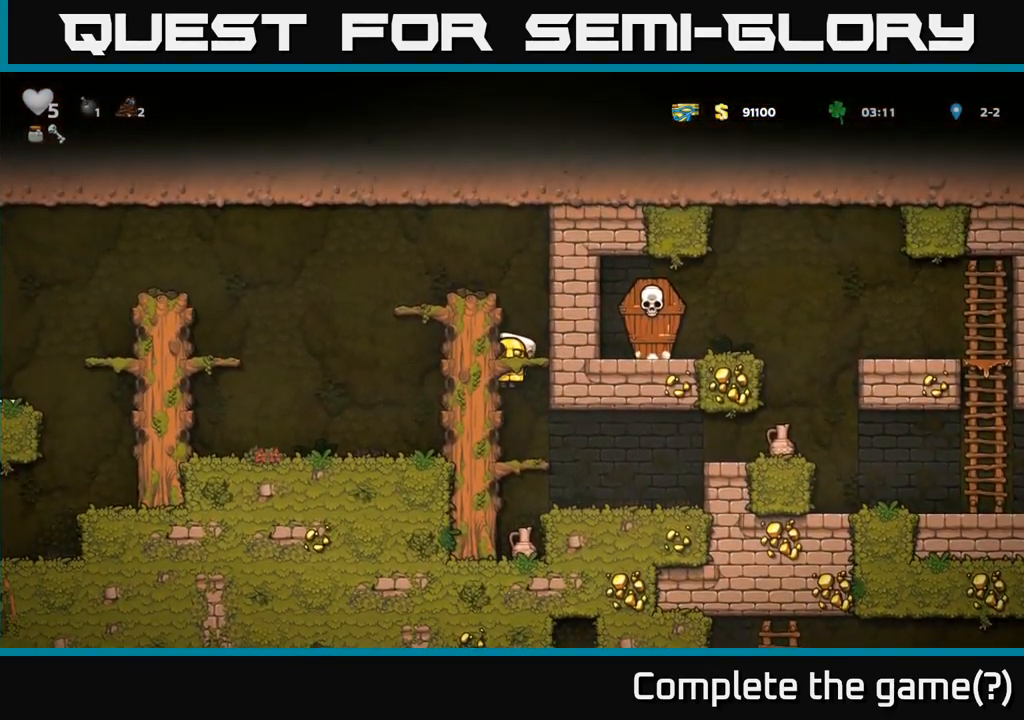
{"buttons": [], "left_stick": "left", "events": [[133, "A", "up"], [317, "A", "down"], [467, "A", "up"]]}
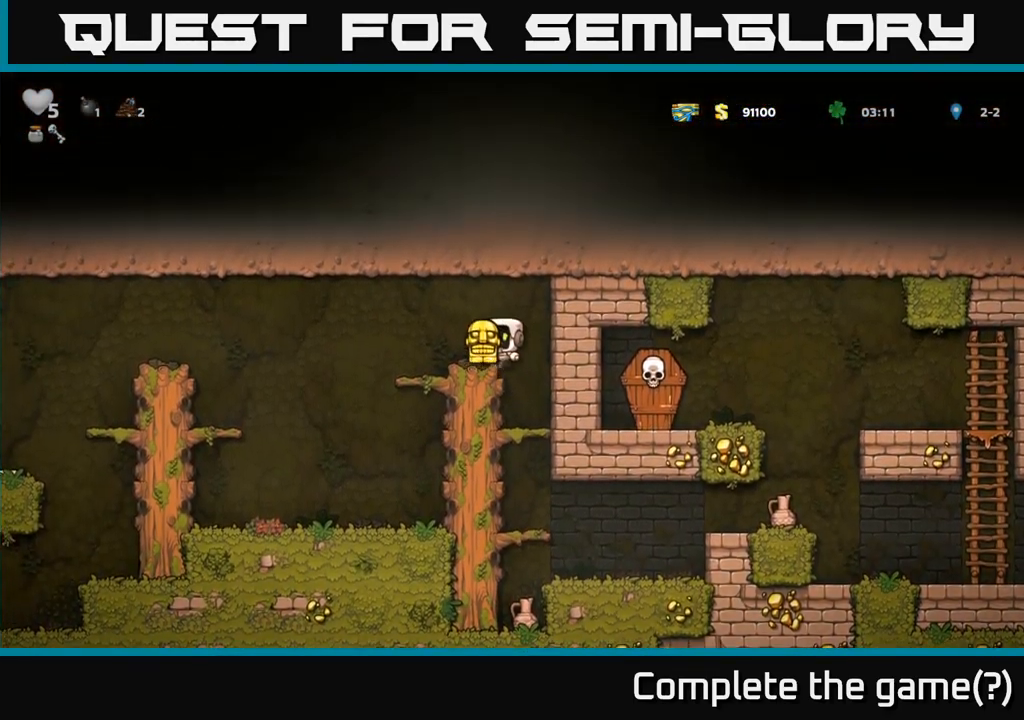
{"buttons": ["A"], "left_stick": "left", "events": [[33, "left_stick", "center"], [183, "left_stick", "left"], [317, "A", "down"]]}
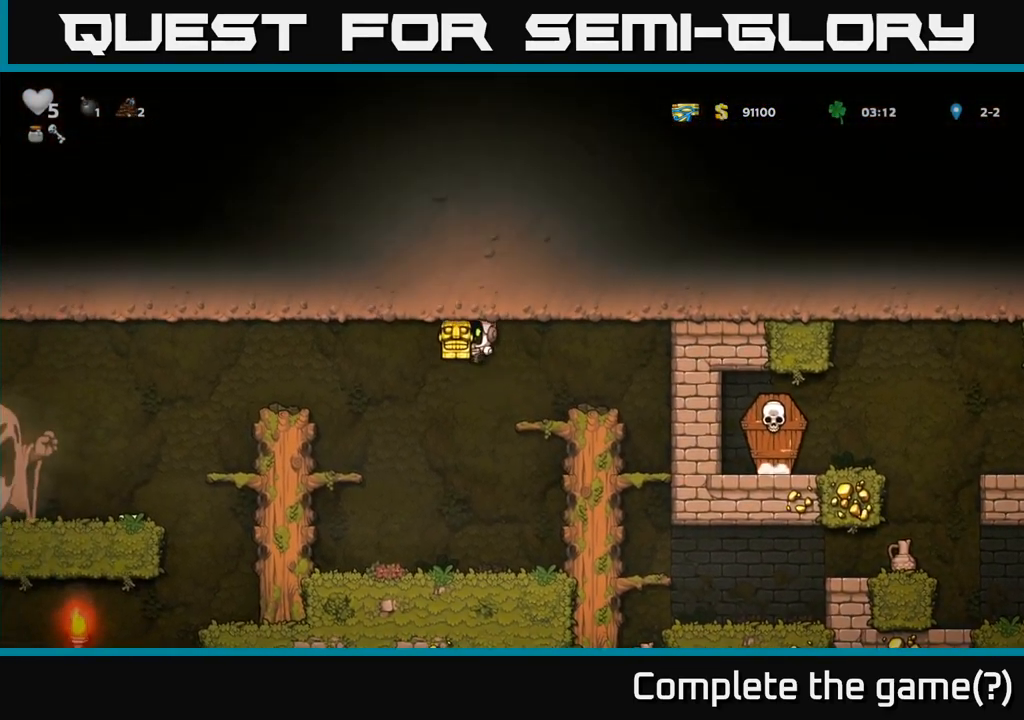
{"buttons": ["A"], "left_stick": "center", "events": [[83, "A", "up"], [367, "left_stick", "center"], [467, "A", "down"]]}
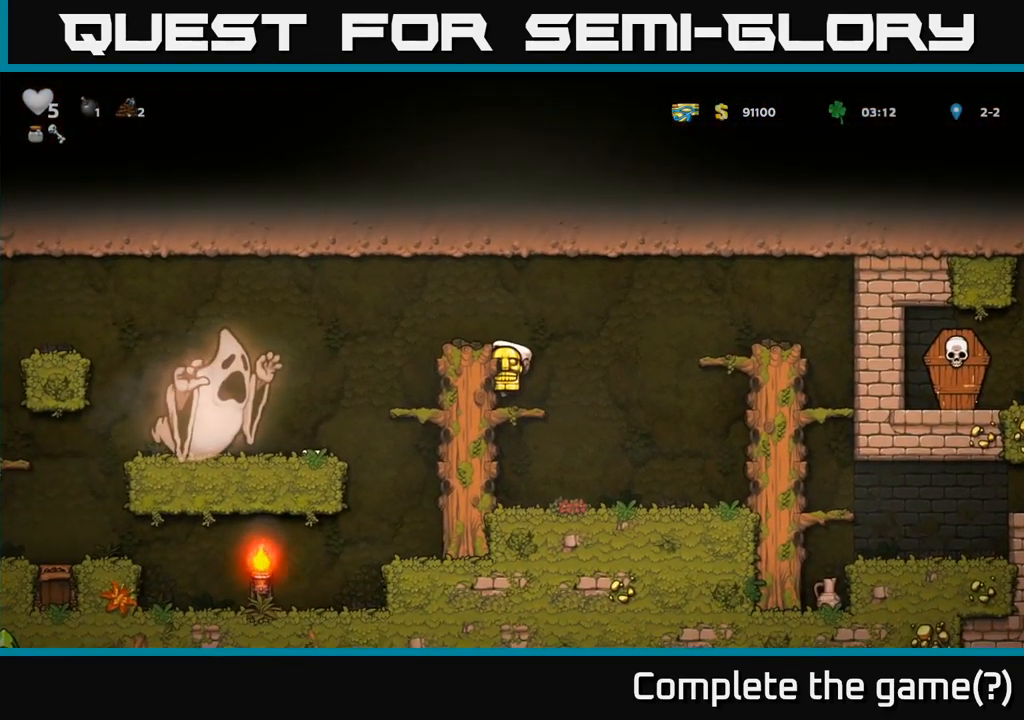
{"buttons": [], "left_stick": "left", "events": [[167, "A", "up"], [167, "left_stick", "left"], [300, "left_stick", "center"], [500, "left_stick", "left"]]}
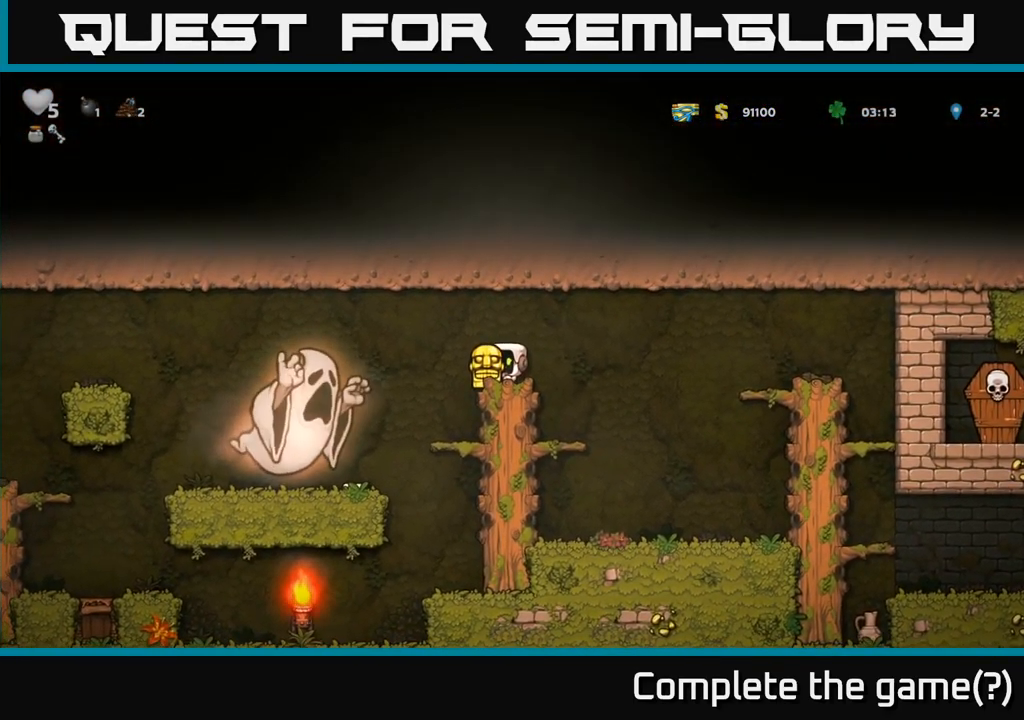
{"buttons": [], "left_stick": "center", "events": [[33, "A", "down"], [117, "A", "up"], [133, "left_stick", "center"]]}
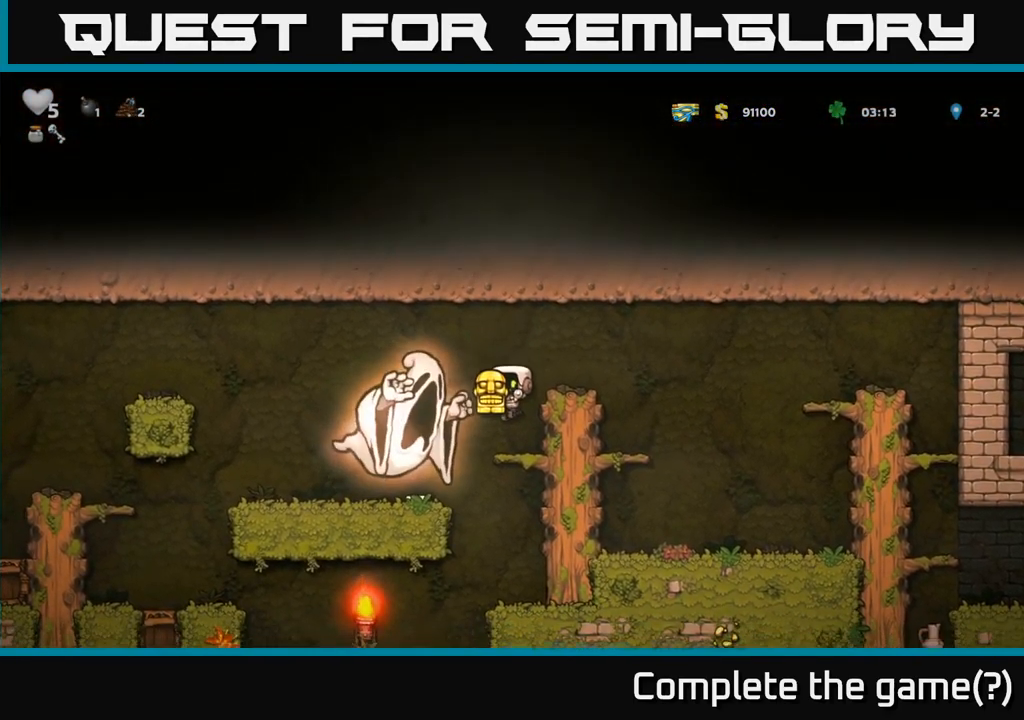
{"buttons": [], "left_stick": "left"}
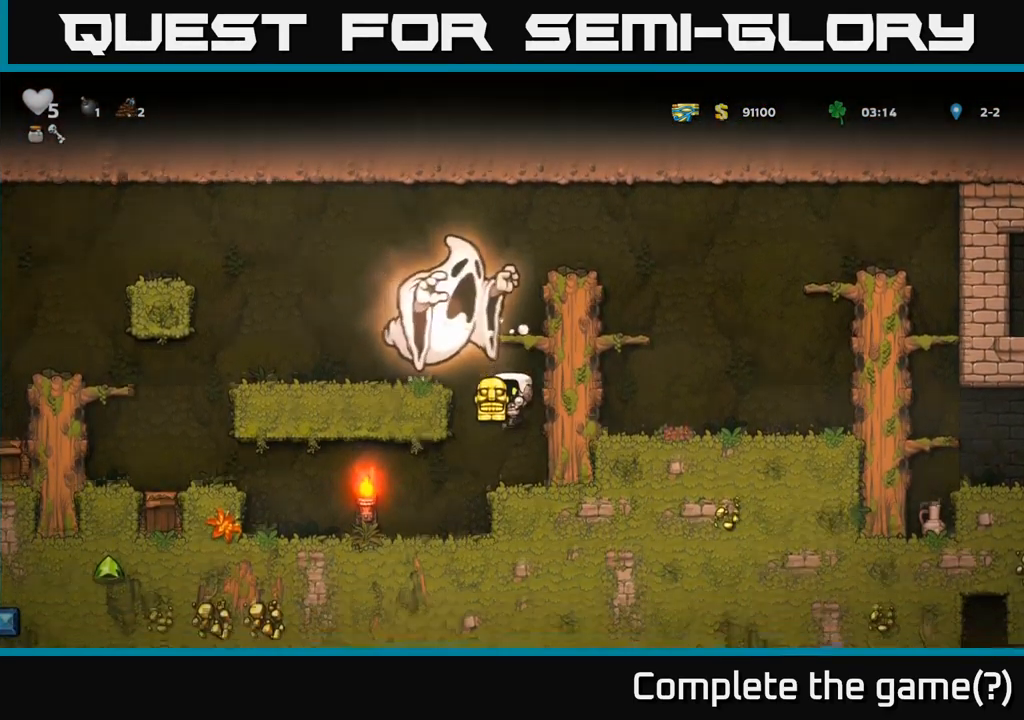
{"buttons": ["A"], "left_stick": "left", "events": [[167, "left_stick", "center"], [217, "left_stick", "left"], [400, "A", "down"]]}
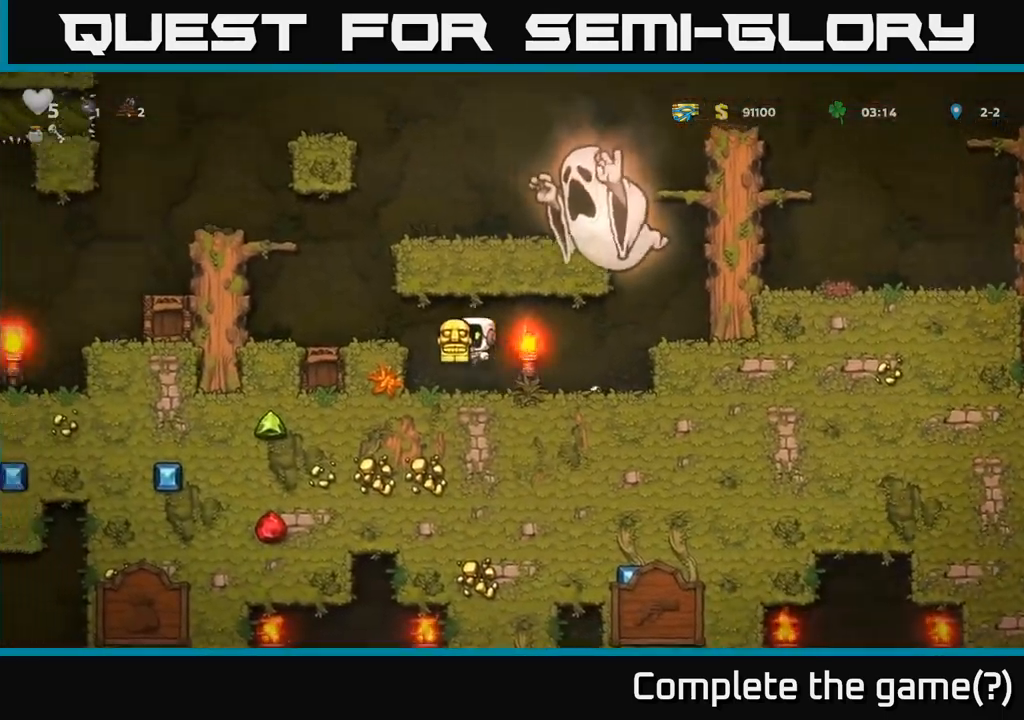
{"buttons": ["A"], "left_stick": "left", "events": [[50, "A", "up"], [317, "A", "down"]]}
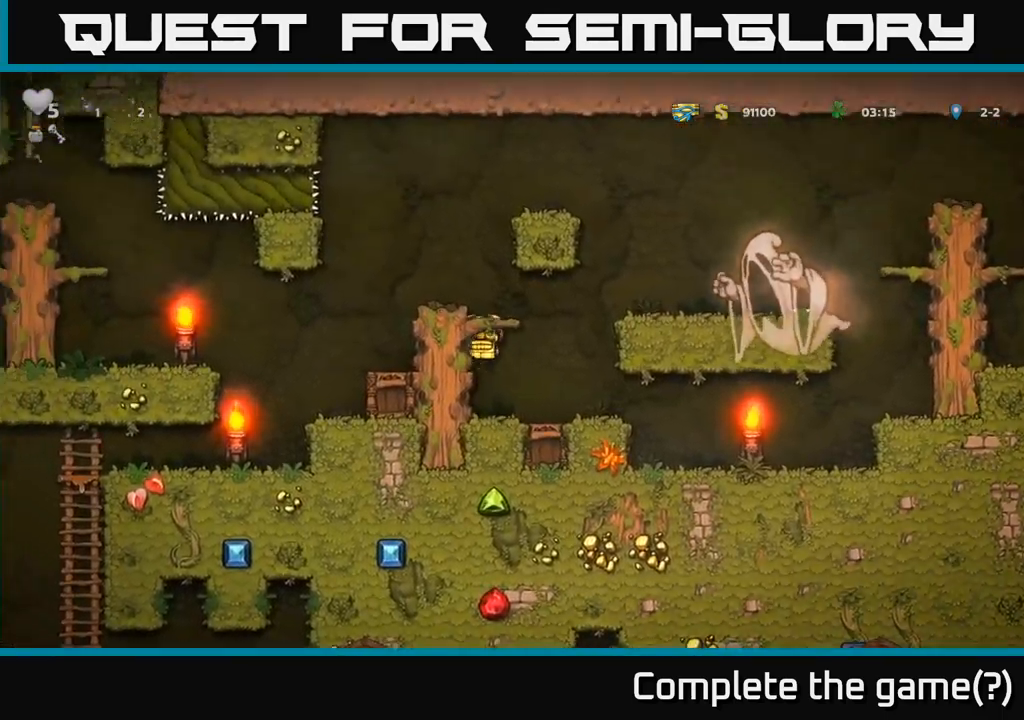
{"buttons": [], "left_stick": "left", "events": [[17, "A", "up"], [150, "A", "down"], [300, "A", "up"]]}
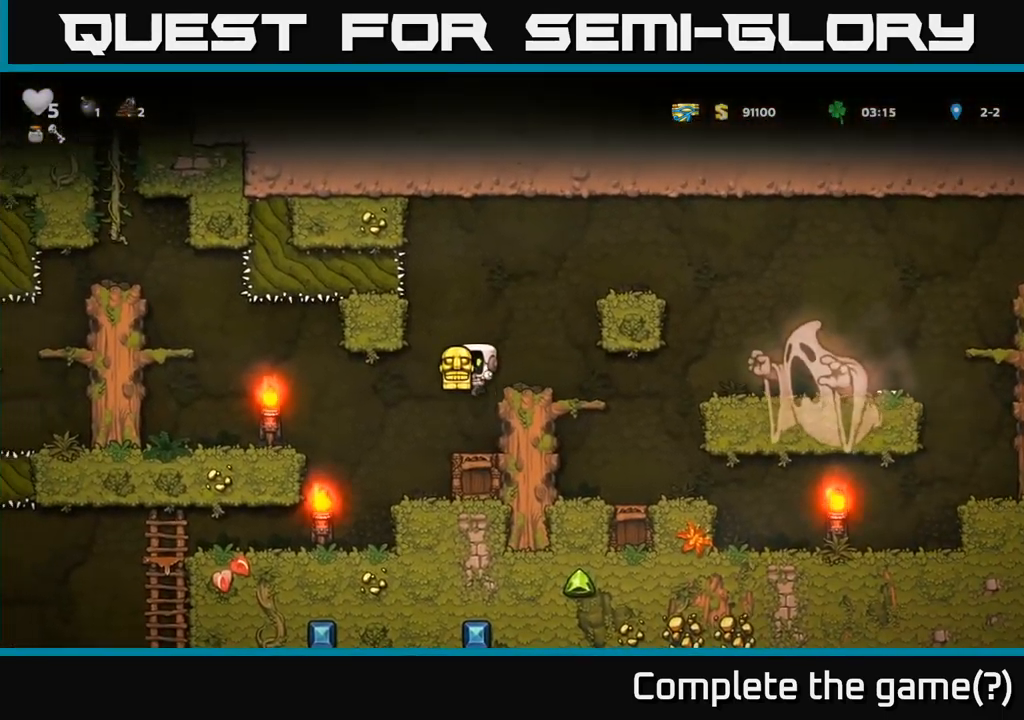
{"buttons": [], "left_stick": "left", "events": []}
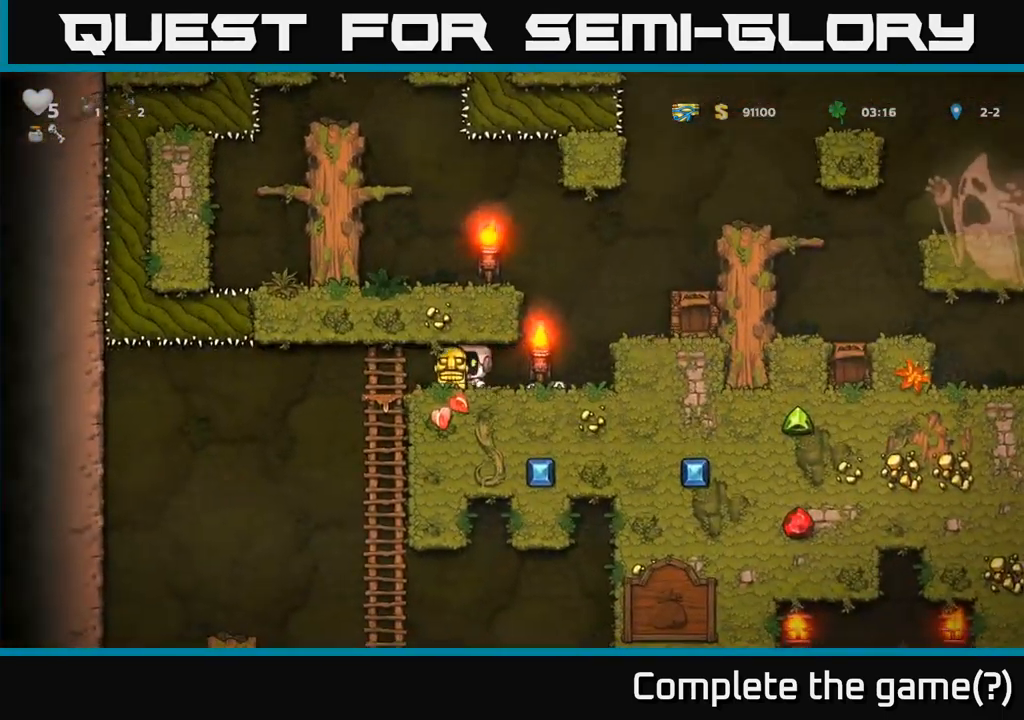
{"buttons": [], "left_stick": "center", "events": [[117, "left_stick", "down-left"], [184, "A", "down"], [284, "A", "up"], [350, "left_stick", "center"]]}